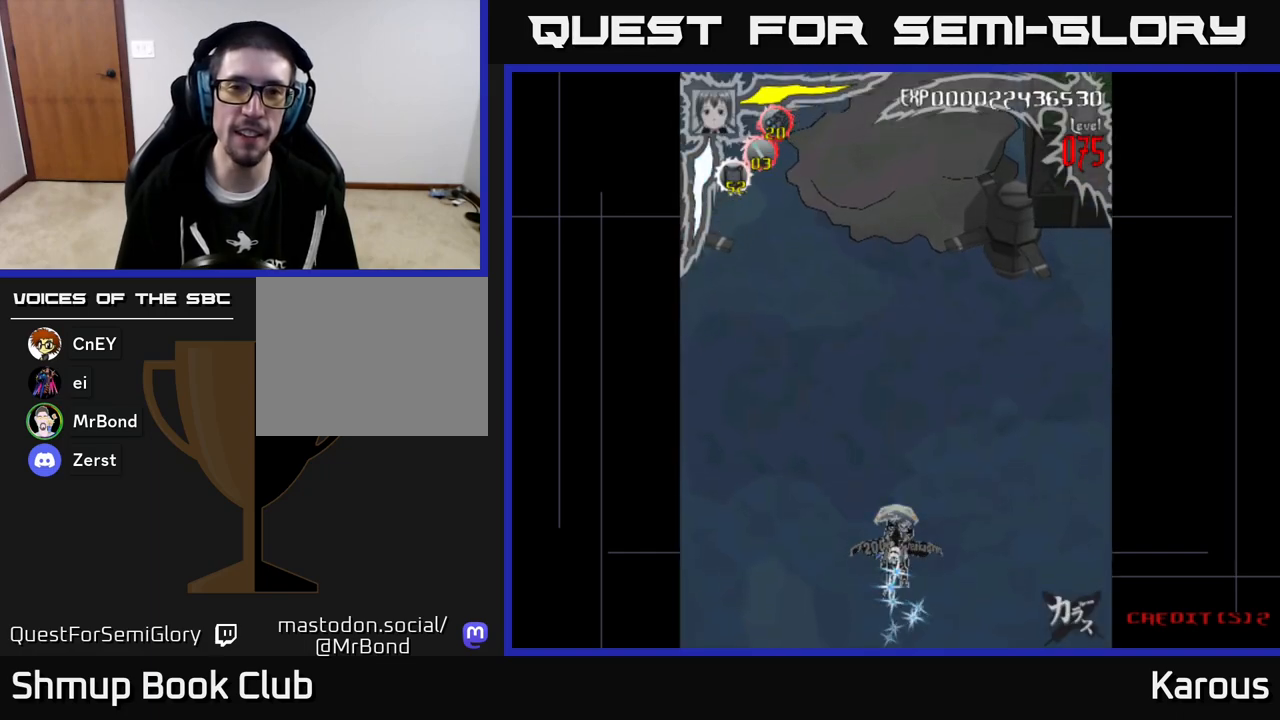
Gameplay with a controller (Xbox layout); each line is a JSON object with the inputs held at the frame after it. "events" lists button and stick changes between this image and that frame as [ms after this image, input, new state], when the widget could be followed in between. Not read: right_stick.
{"buttons": ["A", "DPAD_UP"], "left_stick": "center", "events": [[67, "A", "down"], [83, "DPAD_UP", "down"]]}
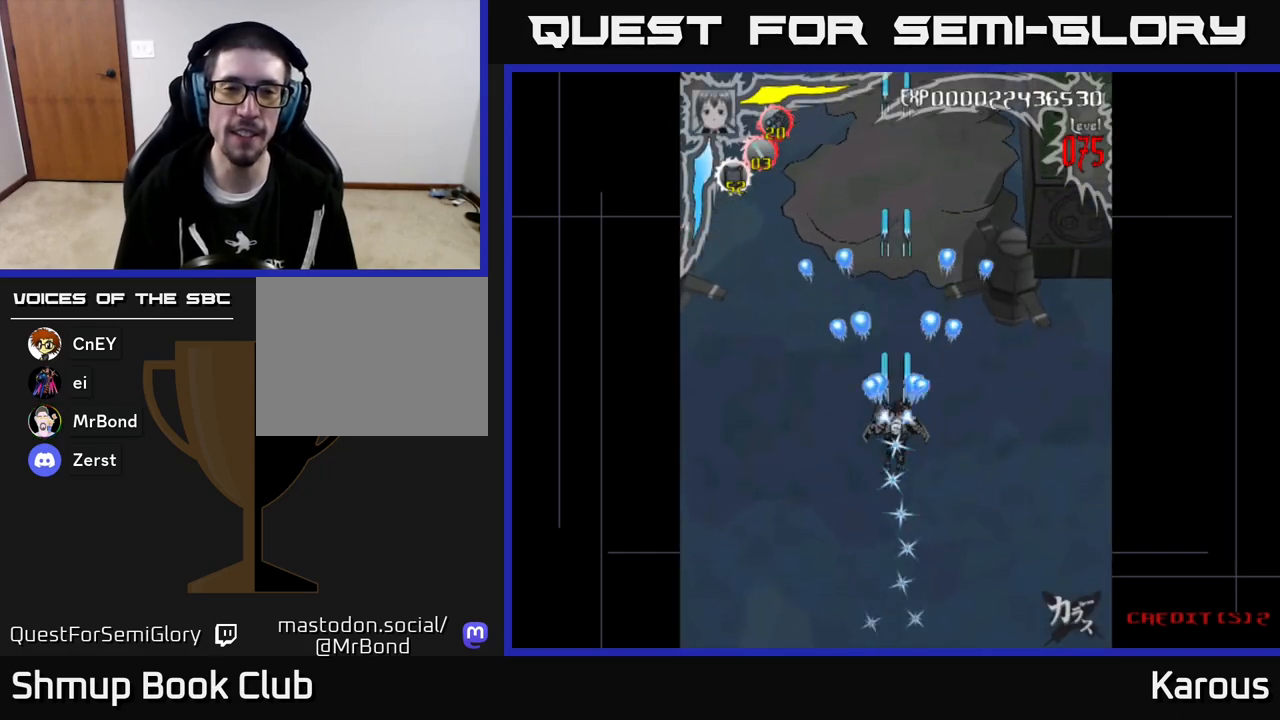
{"buttons": ["A"], "left_stick": "center", "events": [[100, "DPAD_LEFT", "down"], [233, "DPAD_LEFT", "up"], [450, "DPAD_UP", "up"]]}
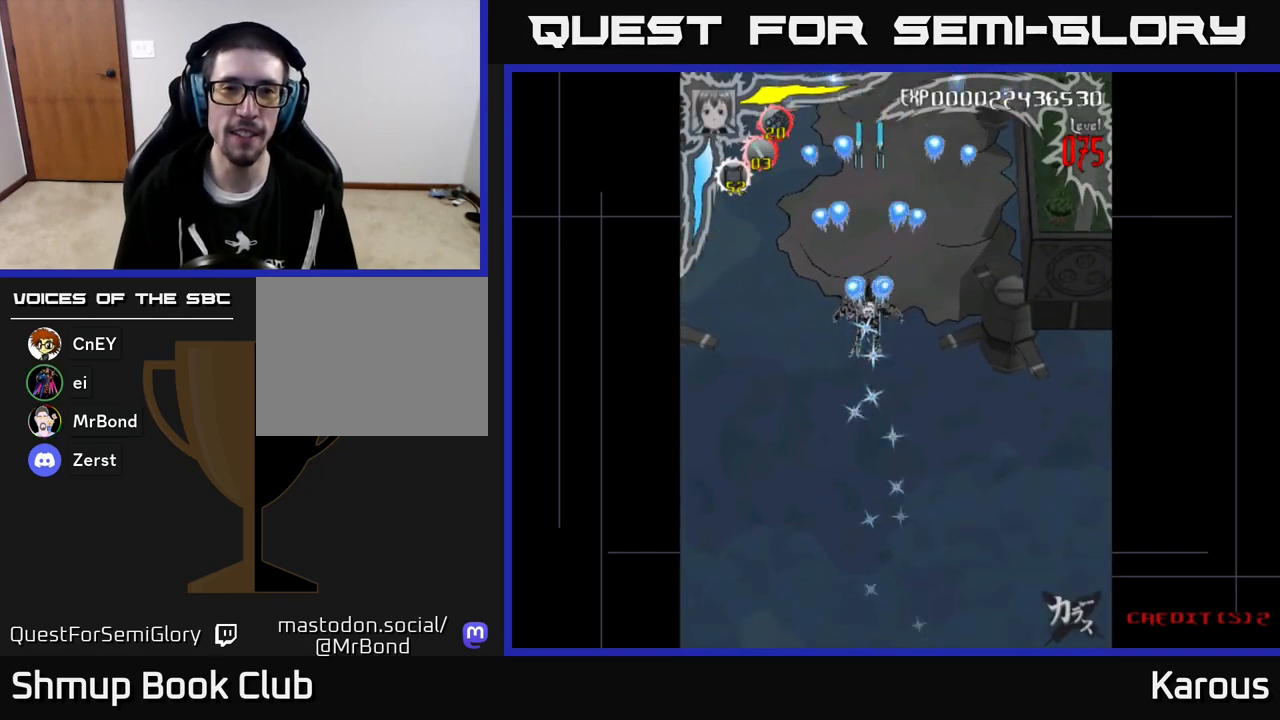
{"buttons": ["A", "DPAD_DOWN"], "left_stick": "center", "events": [[433, "DPAD_DOWN", "down"]]}
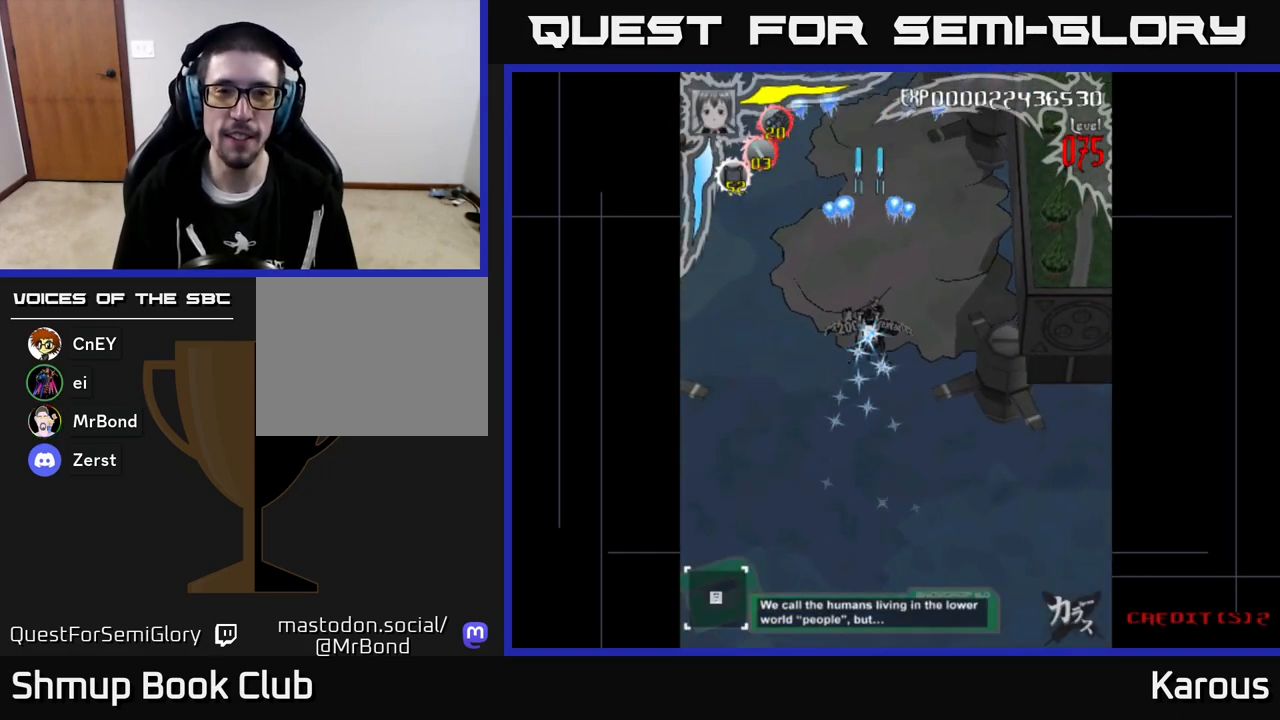
{"buttons": ["A"], "left_stick": "center", "events": [[67, "DPAD_DOWN", "up"]]}
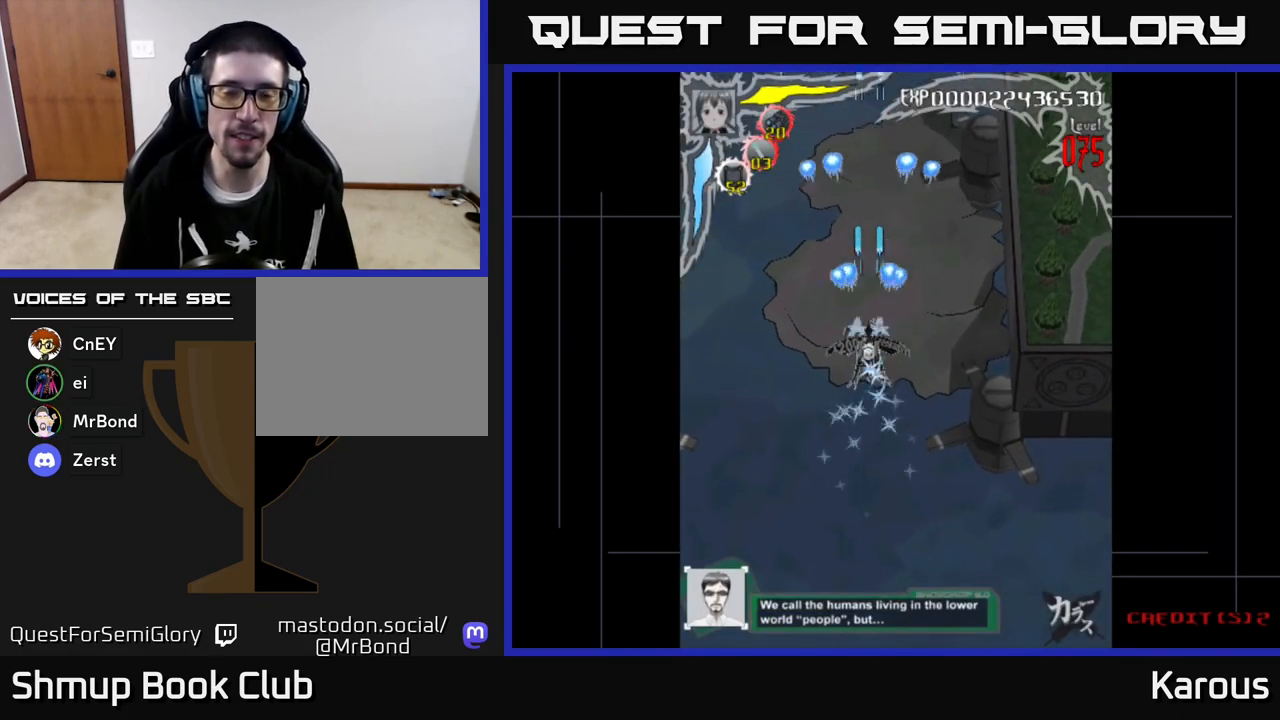
{"buttons": ["A"], "left_stick": "center", "events": [[50, "DPAD_DOWN", "down"], [50, "DPAD_RIGHT", "down"], [150, "DPAD_DOWN", "up"], [150, "DPAD_RIGHT", "up"]]}
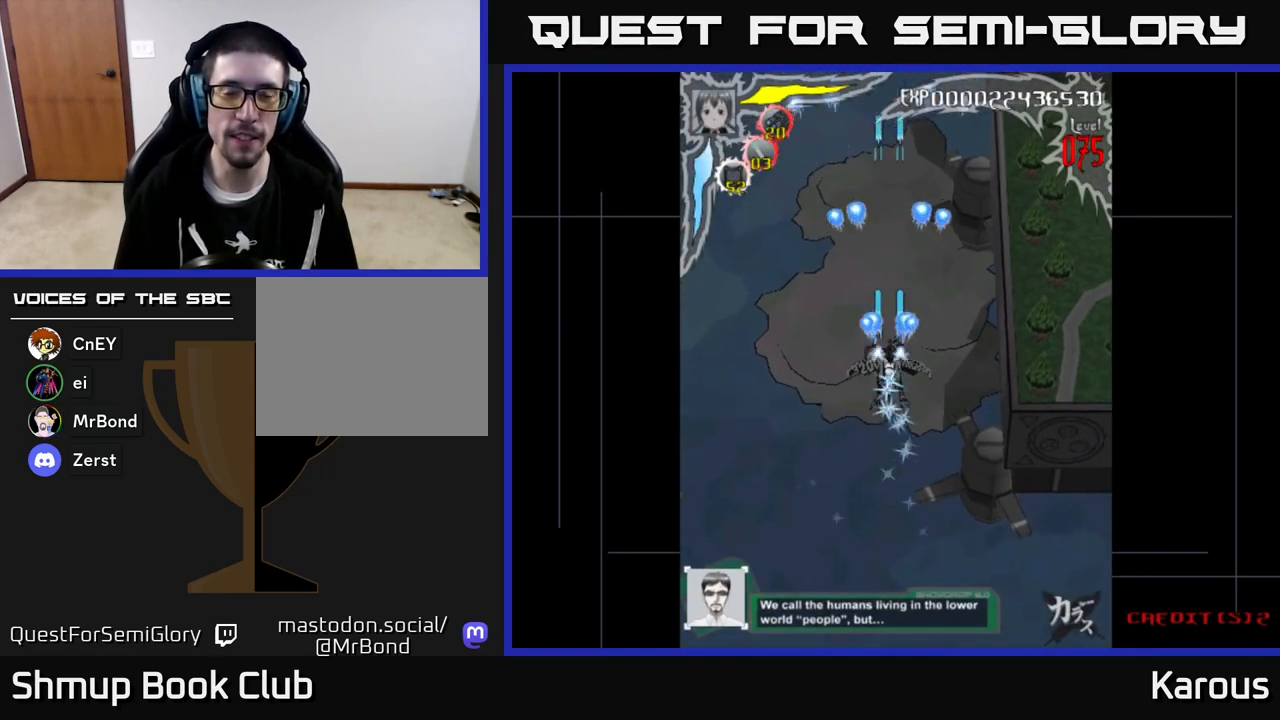
{"buttons": ["A"], "left_stick": "center", "events": []}
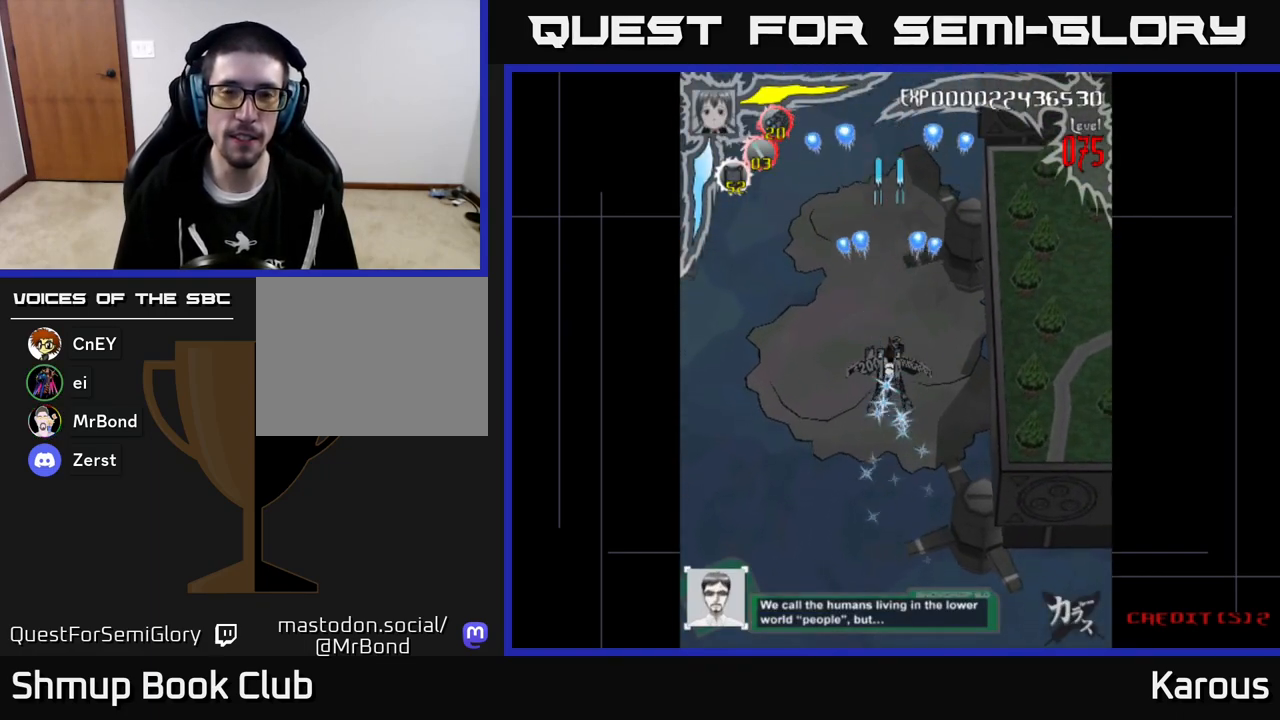
{"buttons": ["A"], "left_stick": "center", "events": [[150, "DPAD_UP", "down"], [383, "DPAD_UP", "up"]]}
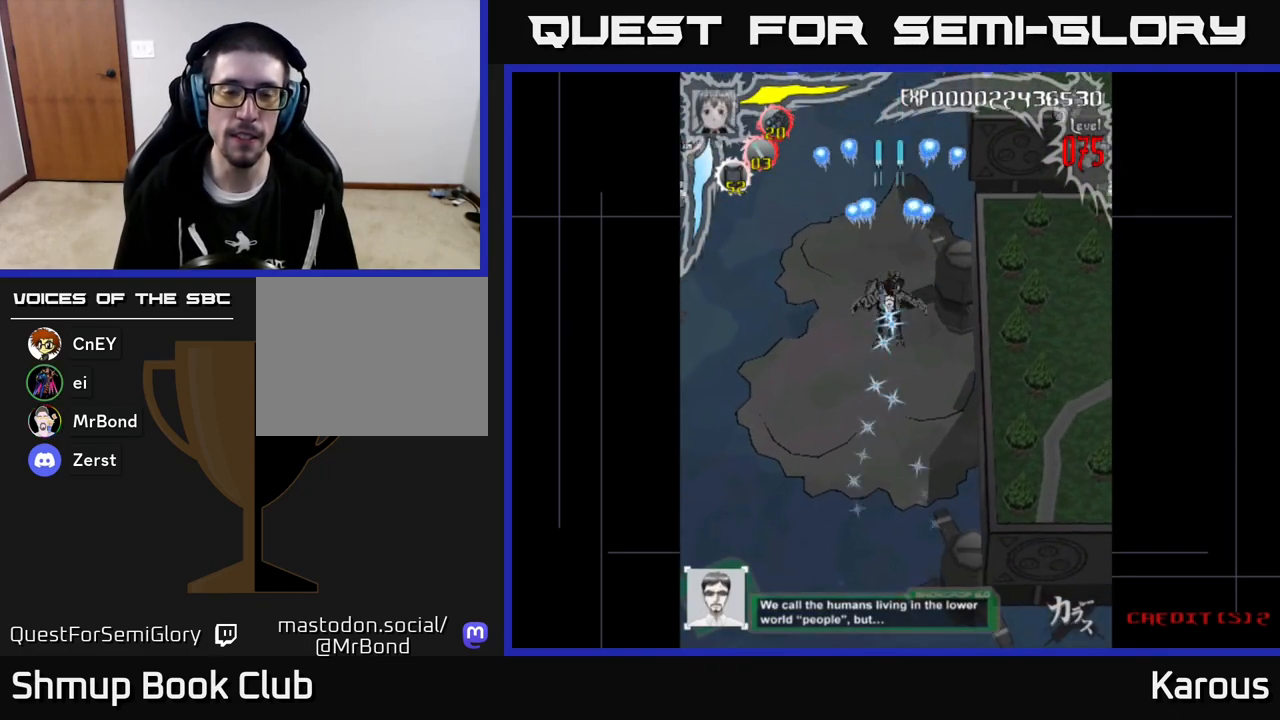
{"buttons": ["A", "DPAD_LEFT"], "left_stick": "center", "events": [[283, "DPAD_DOWN", "down"], [367, "DPAD_LEFT", "down"], [417, "DPAD_DOWN", "up"]]}
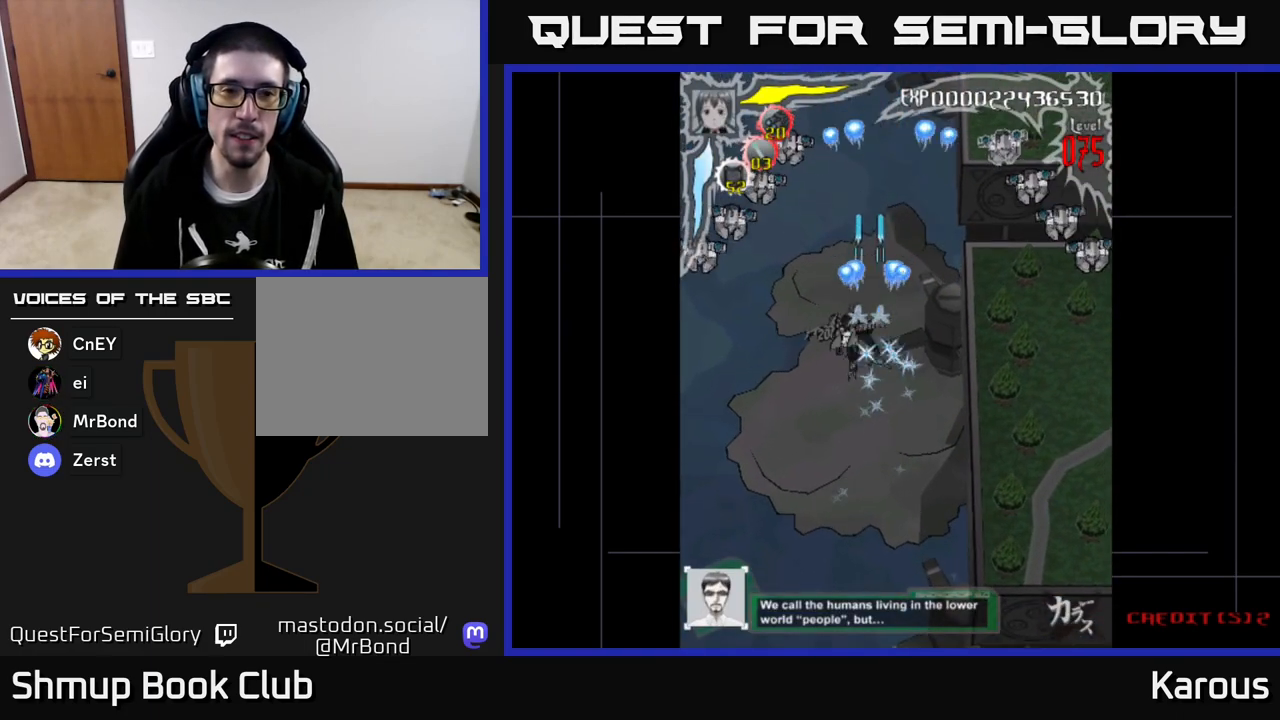
{"buttons": ["A", "DPAD_UP", "DPAD_RIGHT"], "left_stick": "center", "events": [[250, "X", "down"], [367, "X", "up"], [417, "DPAD_UP", "down"], [433, "DPAD_LEFT", "up"], [467, "DPAD_RIGHT", "down"]]}
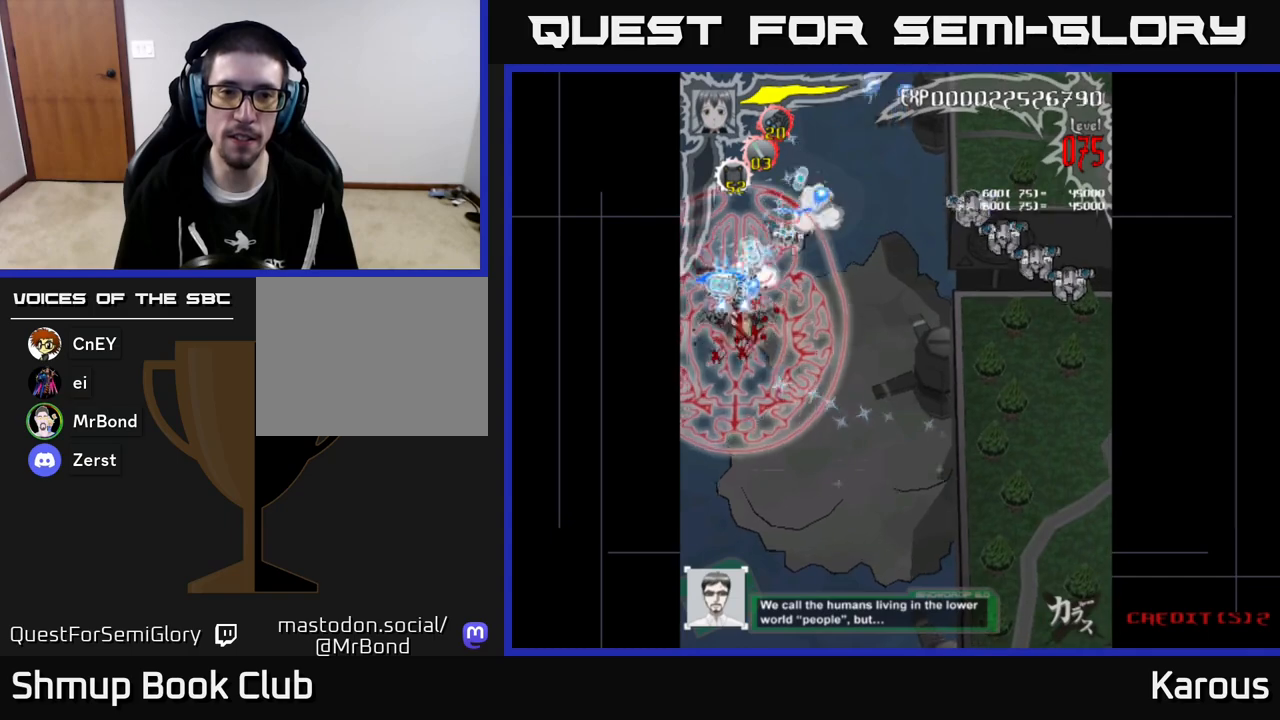
{"buttons": ["A", "DPAD_RIGHT"], "left_stick": "center", "events": [[67, "DPAD_UP", "up"]]}
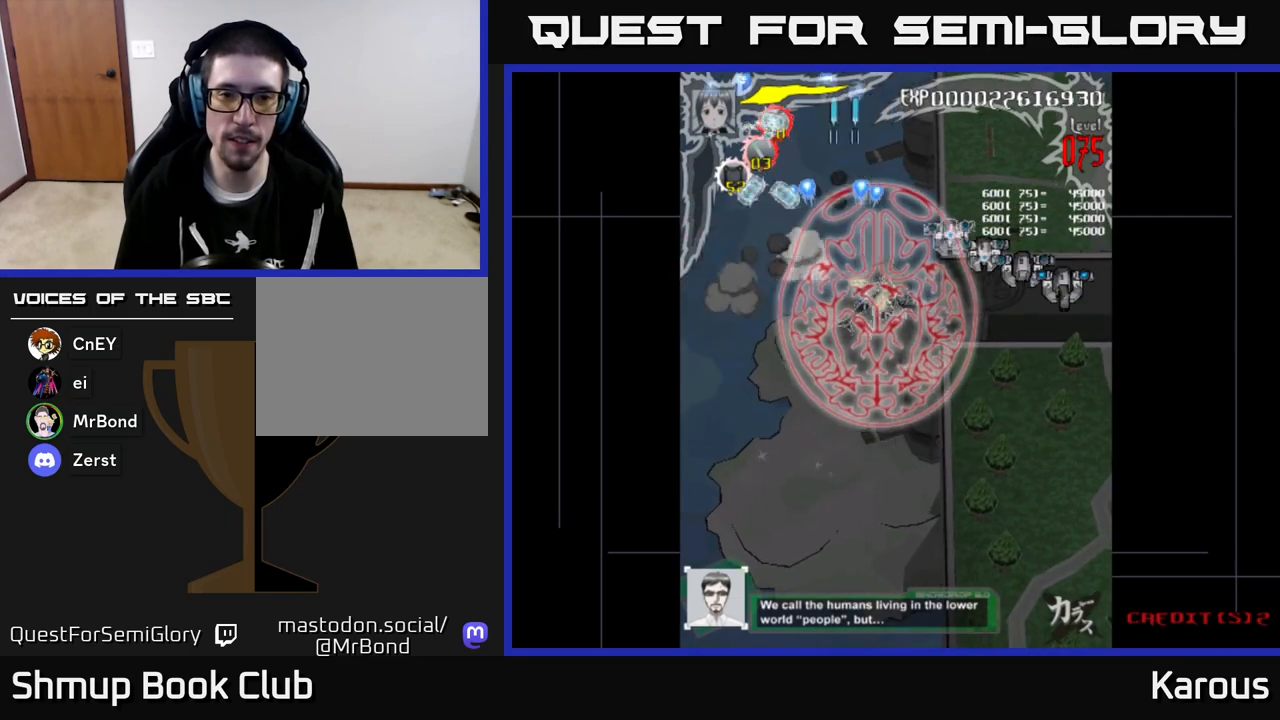
{"buttons": ["A", "DPAD_RIGHT"], "left_stick": "center", "events": []}
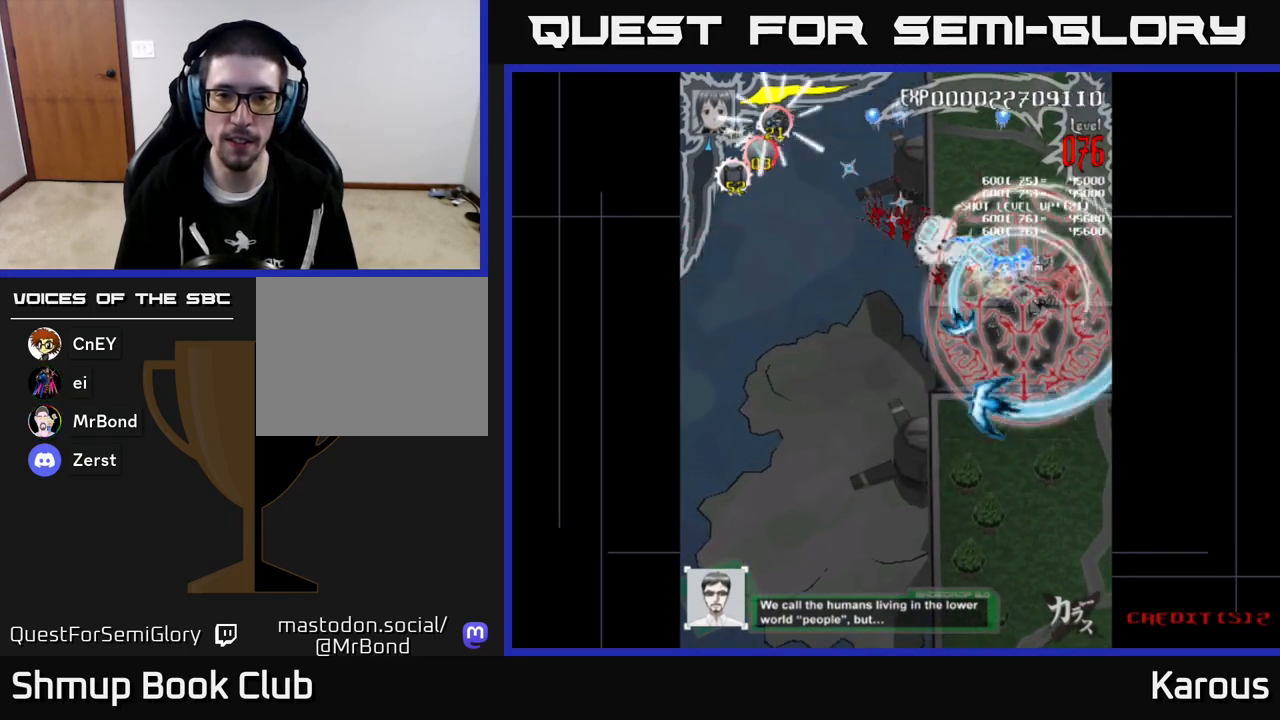
{"buttons": ["A", "DPAD_LEFT"], "left_stick": "center", "events": [[100, "DPAD_DOWN", "down"], [217, "DPAD_DOWN", "up"], [217, "DPAD_RIGHT", "up"], [250, "DPAD_LEFT", "down"], [250, "DPAD_UP", "down"], [467, "DPAD_UP", "up"]]}
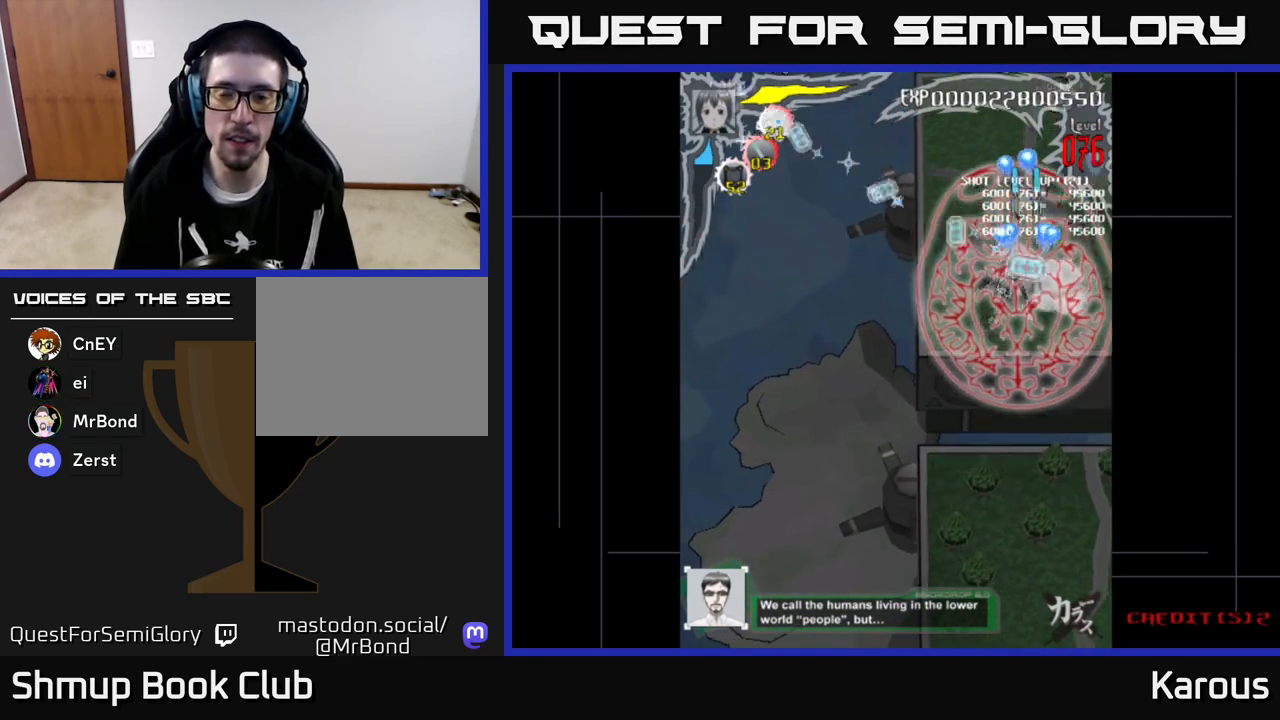
{"buttons": ["A", "DPAD_LEFT"], "left_stick": "center", "events": [[267, "DPAD_UP", "down"], [400, "DPAD_UP", "up"]]}
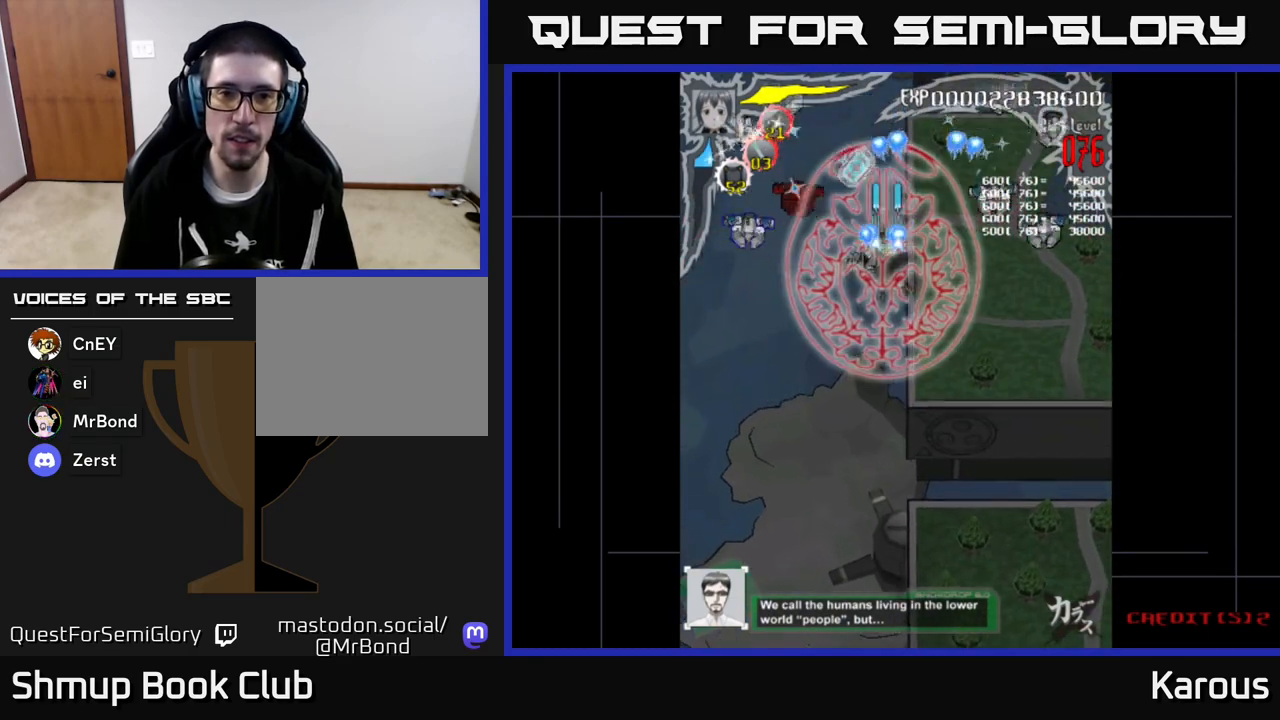
{"buttons": ["A", "DPAD_DOWN", "DPAD_LEFT"], "left_stick": "center", "events": [[117, "DPAD_DOWN", "down"]]}
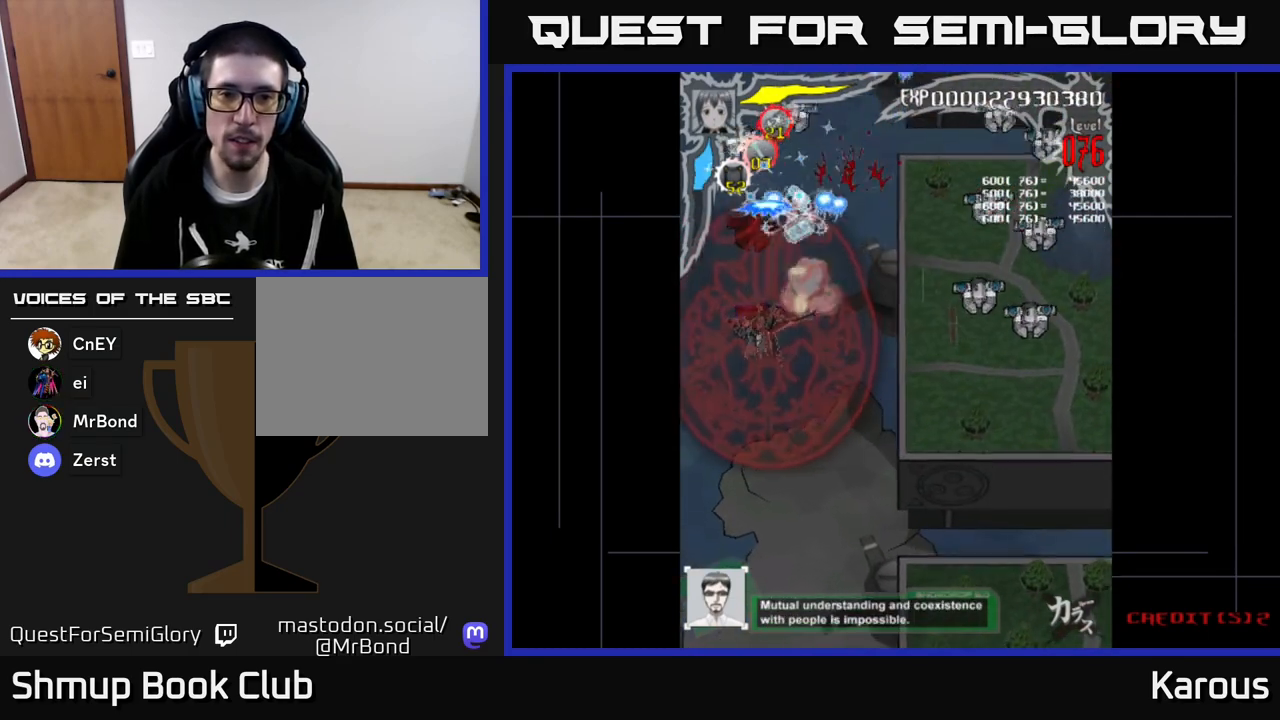
{"buttons": ["A", "DPAD_RIGHT"], "left_stick": "center", "events": [[50, "DPAD_DOWN", "up"], [50, "DPAD_LEFT", "up"], [67, "DPAD_UP", "down"], [283, "DPAD_RIGHT", "down"], [450, "DPAD_UP", "up"]]}
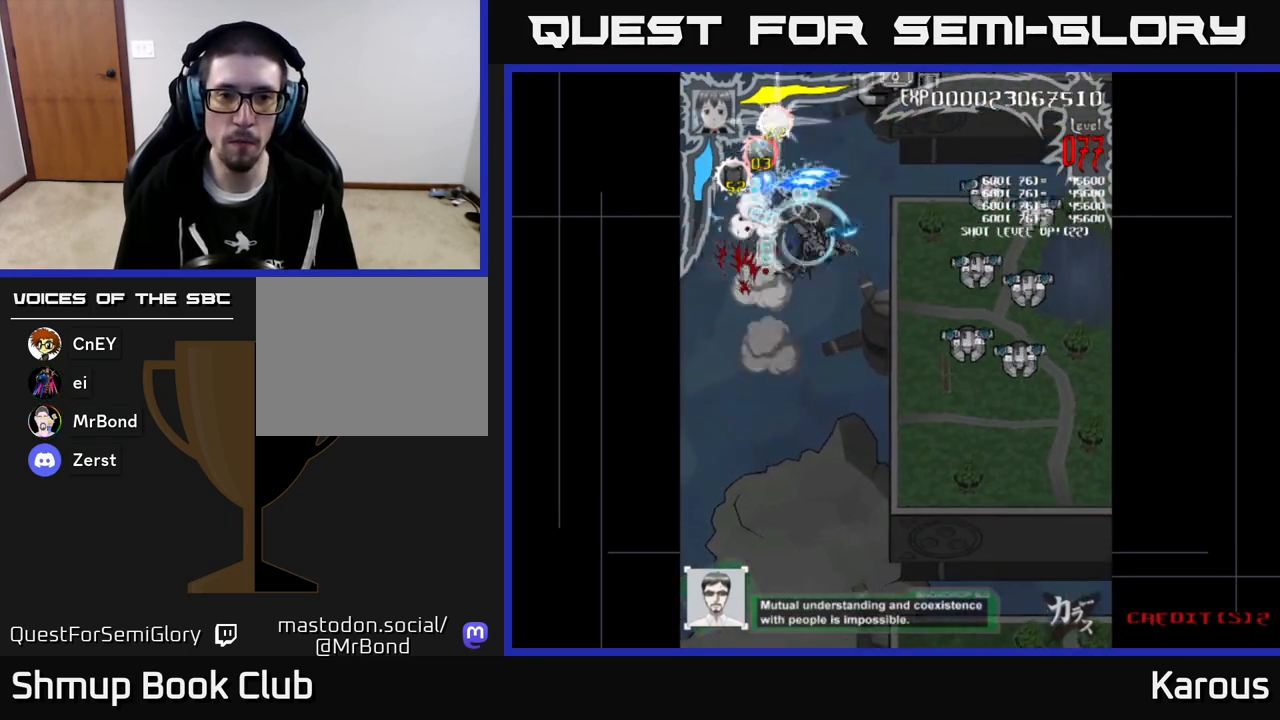
{"buttons": ["A", "X", "DPAD_RIGHT"], "left_stick": "center", "events": [[100, "DPAD_DOWN", "down"], [367, "DPAD_DOWN", "up"], [467, "X", "down"]]}
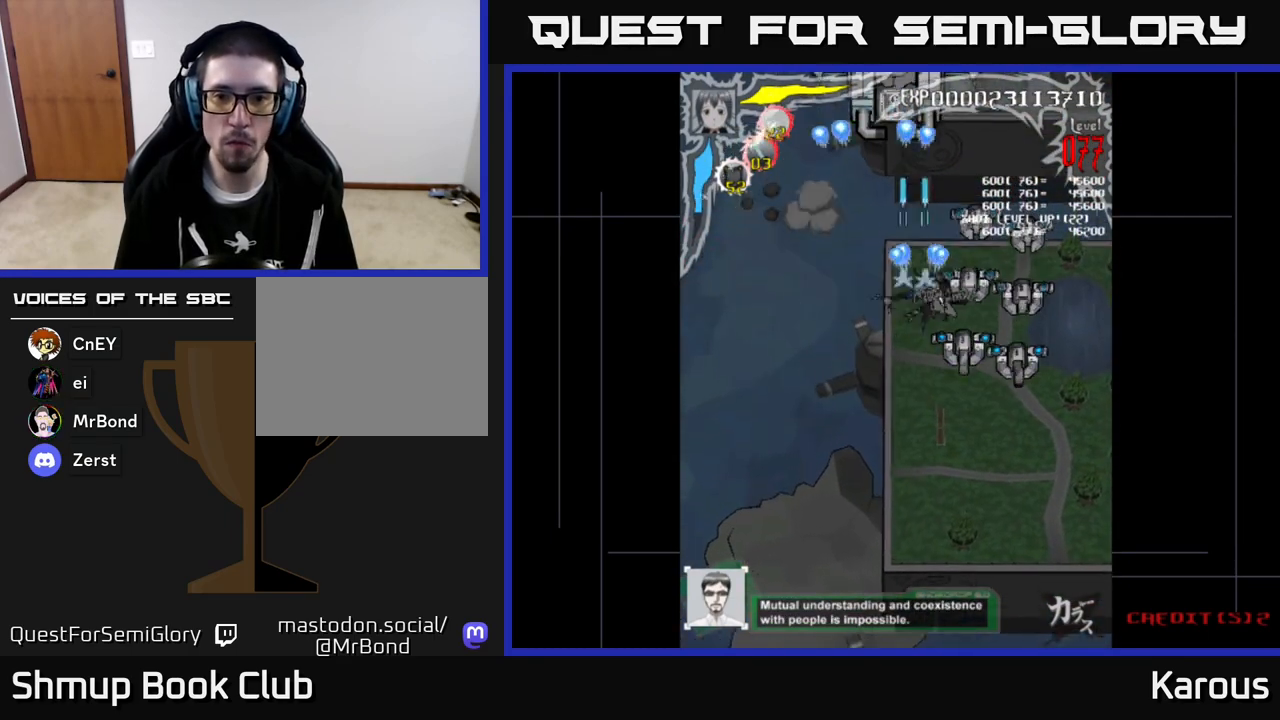
{"buttons": ["A", "DPAD_DOWN", "DPAD_LEFT"], "left_stick": "center", "events": [[83, "X", "up"], [167, "DPAD_DOWN", "down"], [167, "X", "down"], [267, "X", "up"], [283, "DPAD_RIGHT", "up"], [400, "DPAD_LEFT", "down"]]}
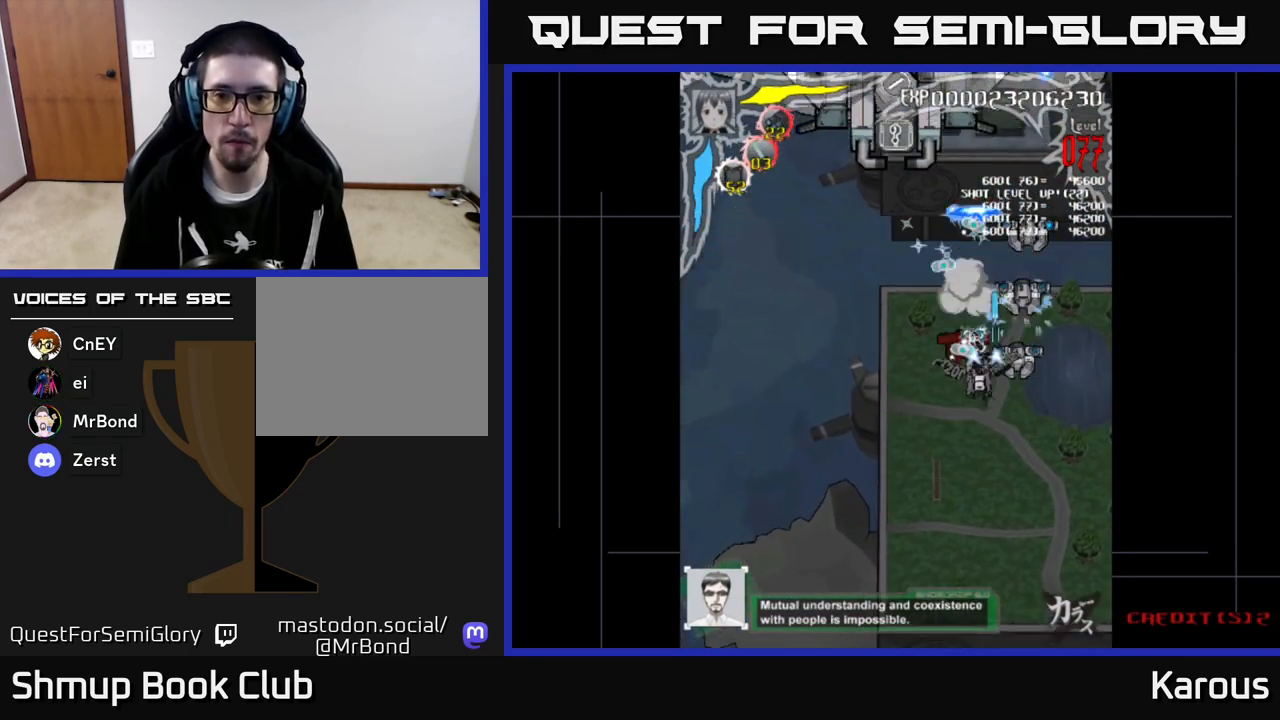
{"buttons": ["A", "DPAD_UP"], "left_stick": "center", "events": [[50, "DPAD_LEFT", "up"], [67, "DPAD_RIGHT", "down"], [83, "DPAD_DOWN", "up"], [267, "DPAD_DOWN", "down"], [283, "DPAD_RIGHT", "up"], [317, "DPAD_DOWN", "up"], [317, "DPAD_LEFT", "down"], [383, "DPAD_UP", "down"], [433, "DPAD_LEFT", "up"]]}
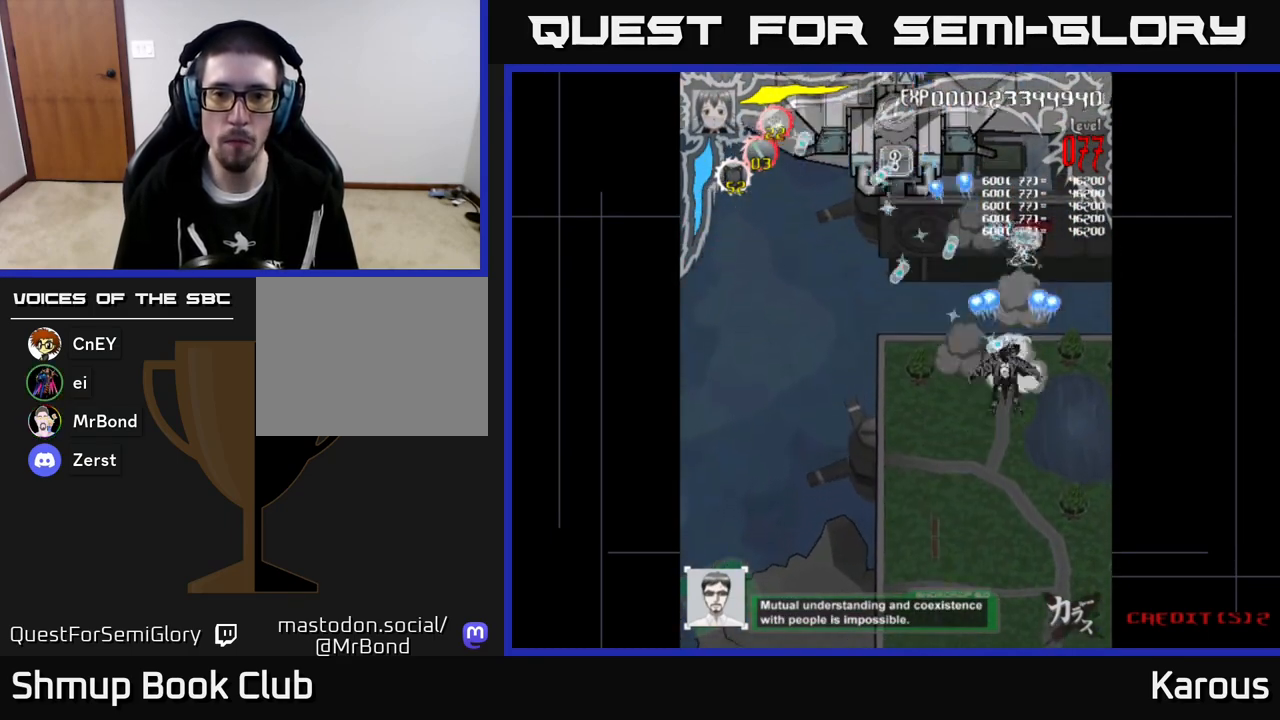
{"buttons": ["A", "DPAD_UP", "DPAD_RIGHT"], "left_stick": "center", "events": [[17, "DPAD_LEFT", "down"], [300, "DPAD_LEFT", "up"], [400, "DPAD_RIGHT", "down"]]}
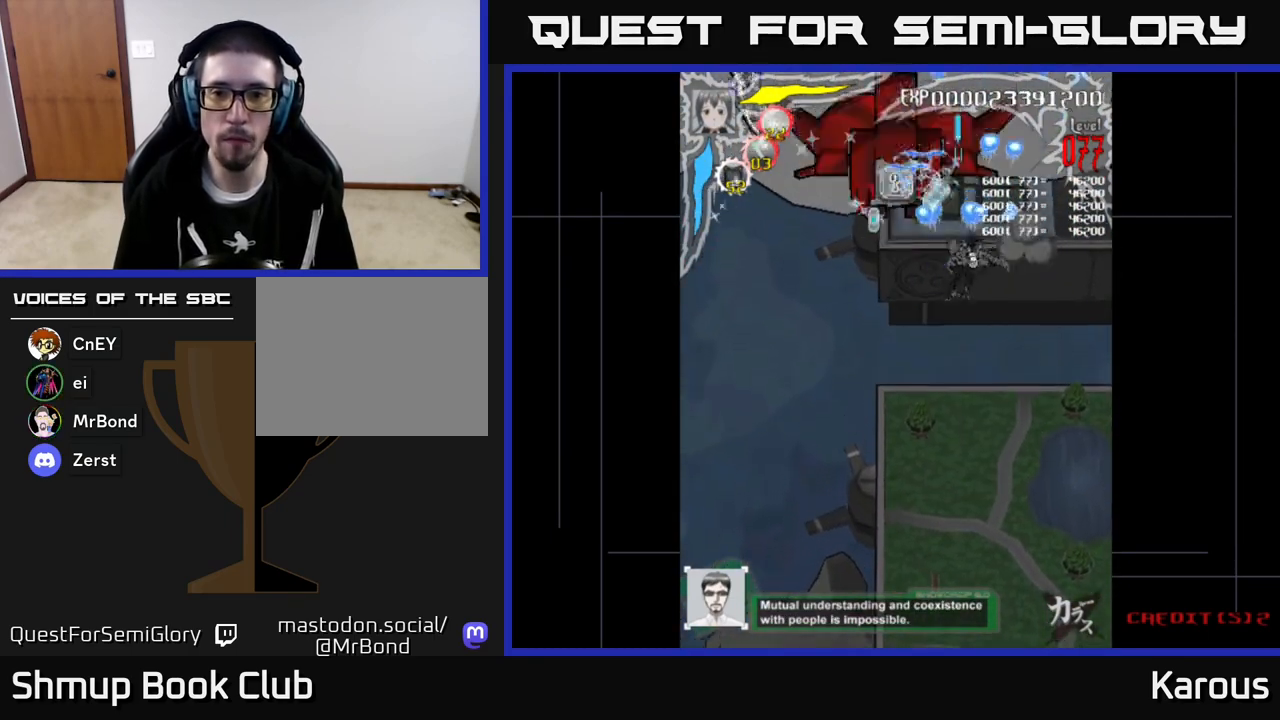
{"buttons": ["A", "DPAD_LEFT"], "left_stick": "center", "events": [[100, "DPAD_UP", "up"], [167, "DPAD_UP", "down"], [183, "DPAD_RIGHT", "up"], [233, "DPAD_LEFT", "down"], [367, "DPAD_UP", "up"]]}
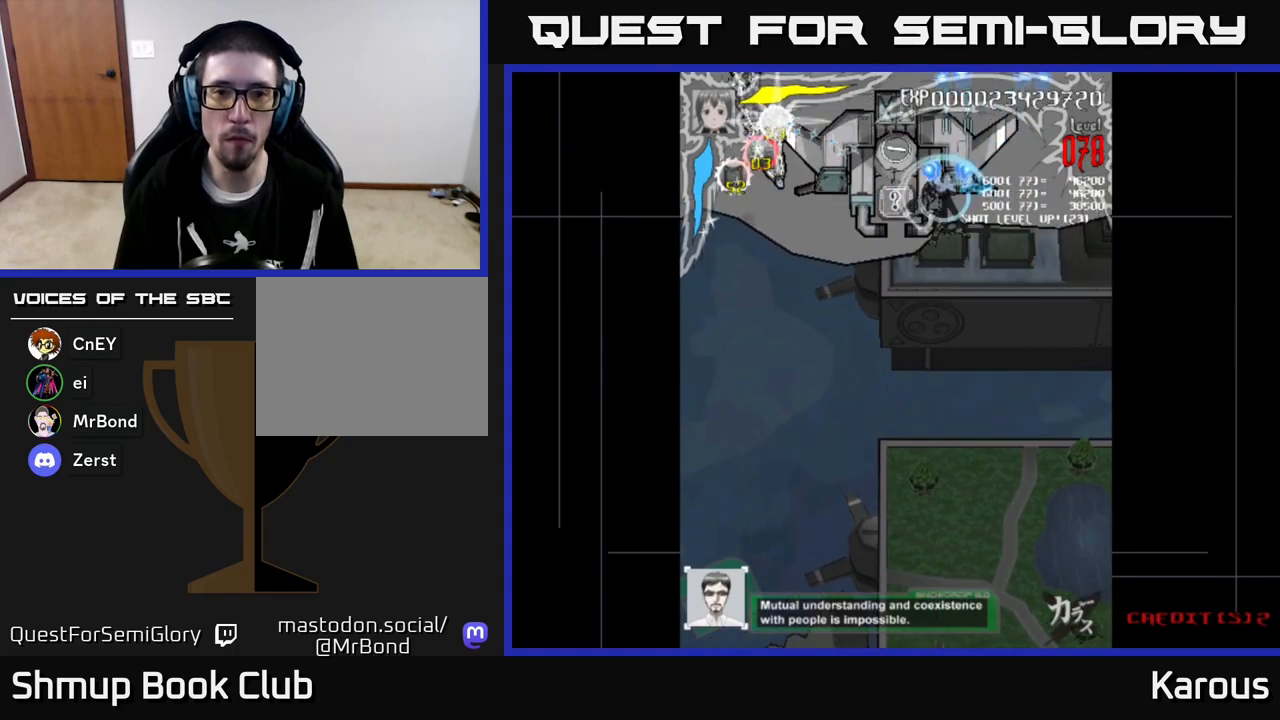
{"buttons": ["A", "X", "DPAD_DOWN", "DPAD_LEFT"], "left_stick": "center", "events": [[233, "DPAD_DOWN", "down"], [500, "X", "down"]]}
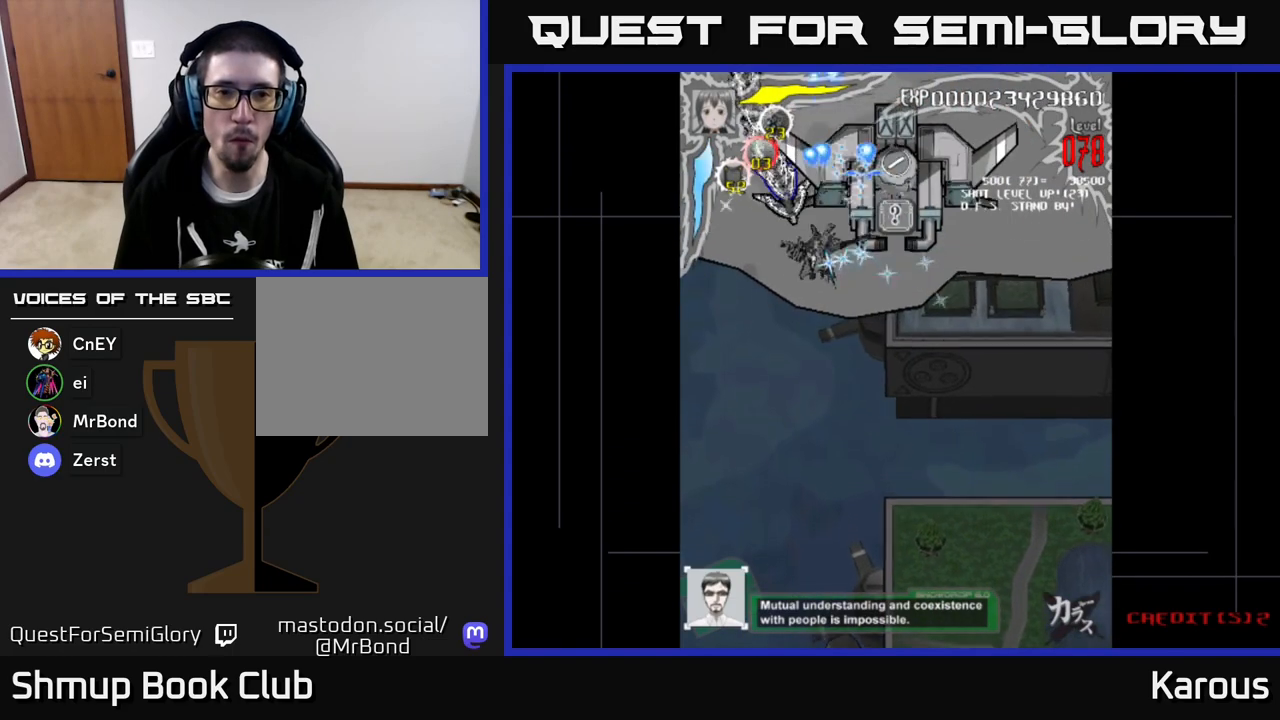
{"buttons": ["A", "DPAD_UP"], "left_stick": "center", "events": [[33, "DPAD_DOWN", "up"], [100, "X", "up"], [133, "DPAD_UP", "down"], [183, "DPAD_LEFT", "up"], [317, "DPAD_LEFT", "down"], [467, "DPAD_LEFT", "up"]]}
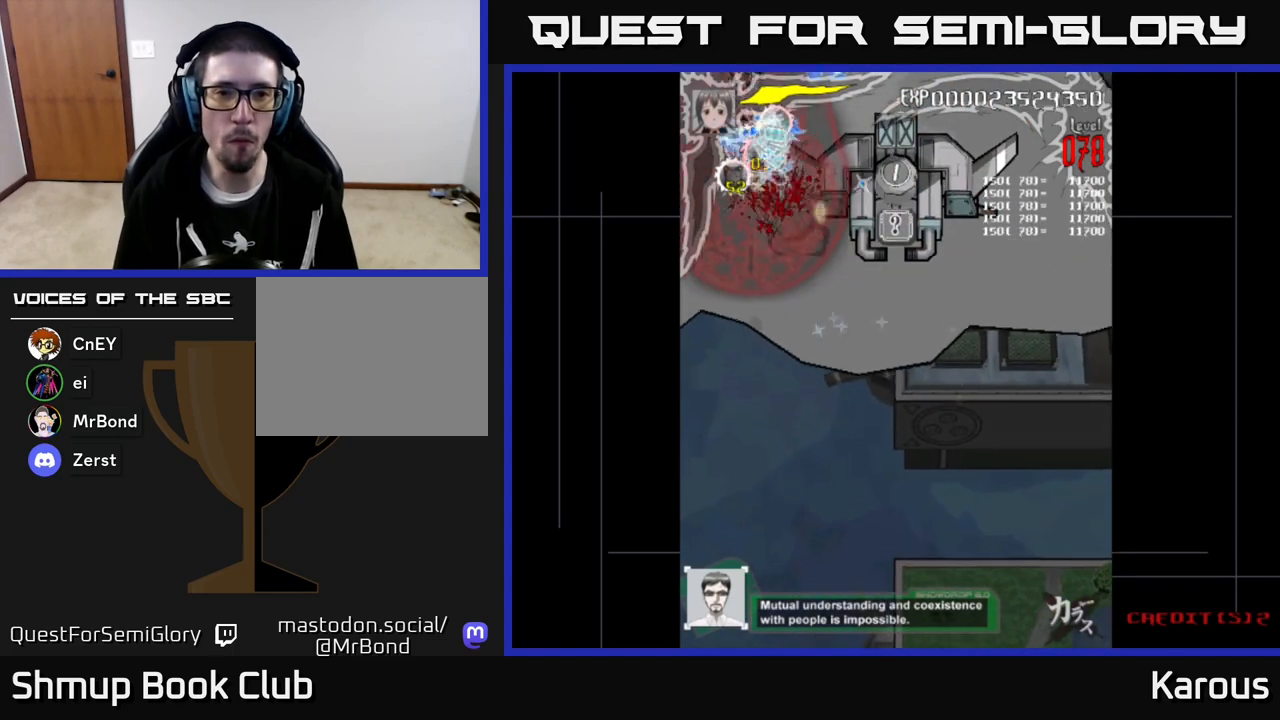
{"buttons": ["A", "DPAD_RIGHT"], "left_stick": "center", "events": [[467, "DPAD_RIGHT", "down"], [467, "DPAD_UP", "up"]]}
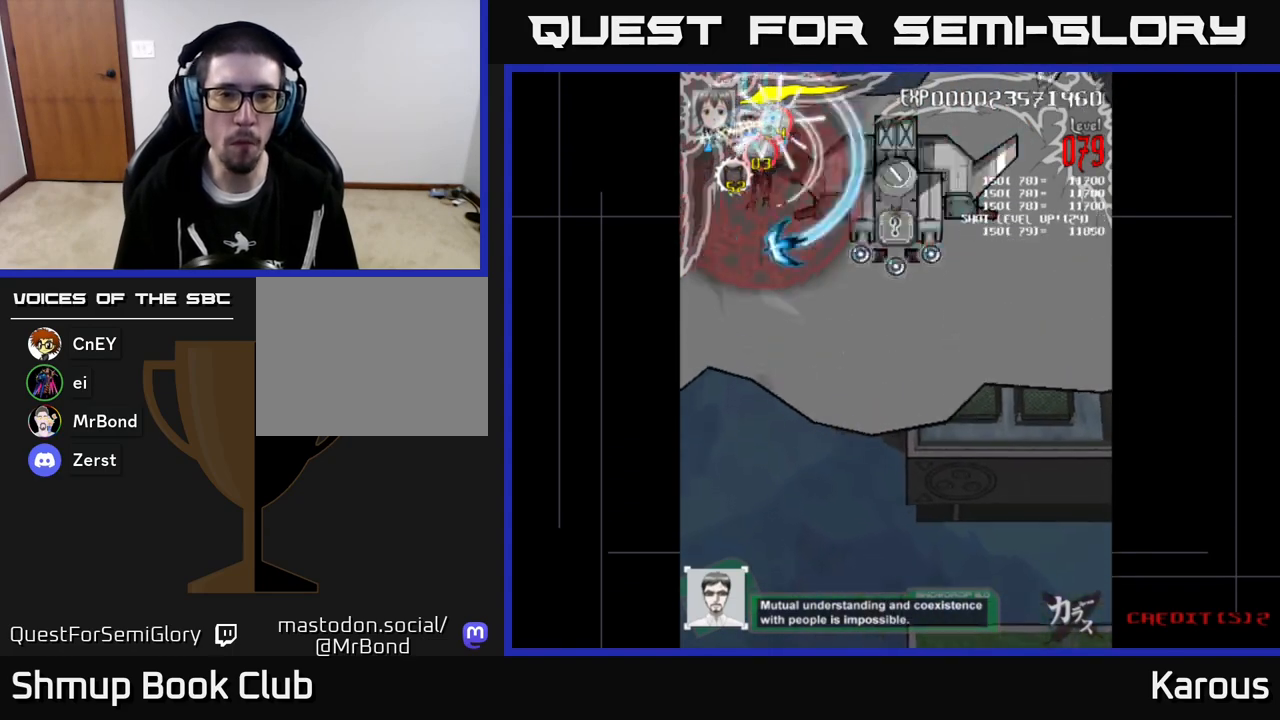
{"buttons": ["A", "DPAD_DOWN", "DPAD_RIGHT"], "left_stick": "center", "events": [[83, "DPAD_DOWN", "down"]]}
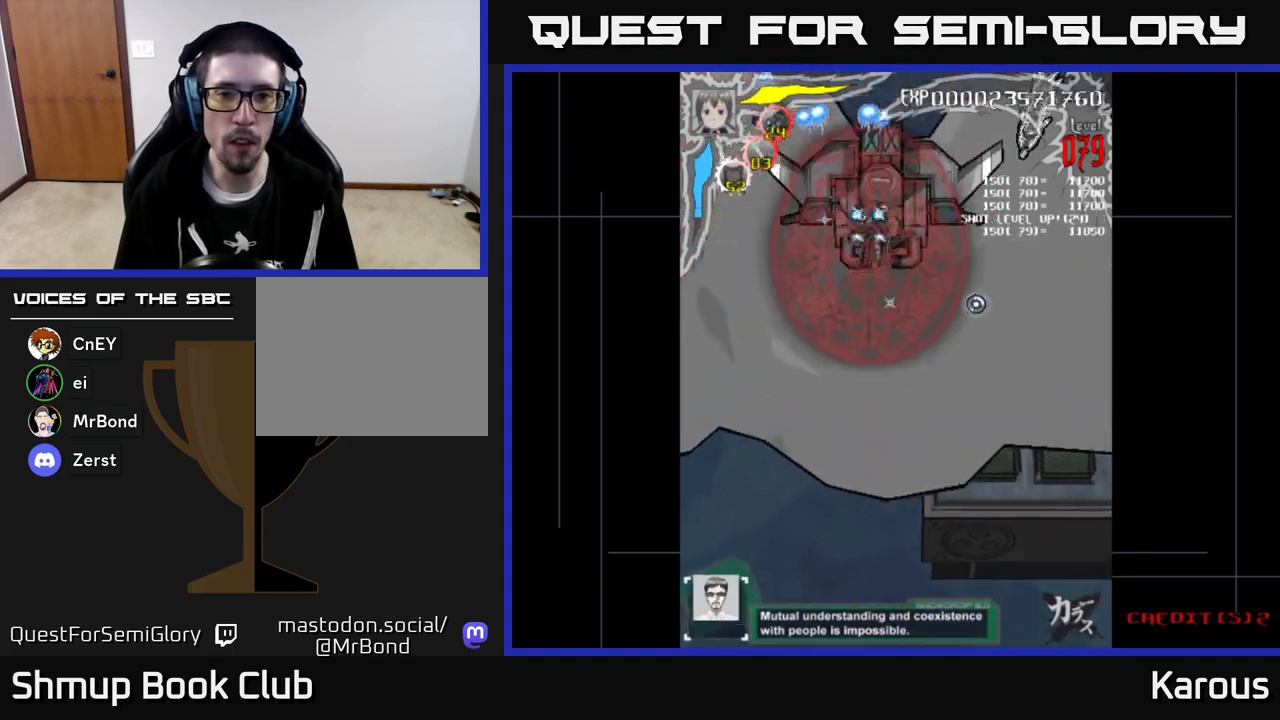
{"buttons": ["A", "DPAD_UP", "DPAD_RIGHT"], "left_stick": "center", "events": [[67, "DPAD_RIGHT", "up"], [133, "DPAD_RIGHT", "down"], [167, "DPAD_DOWN", "up"], [500, "DPAD_UP", "down"]]}
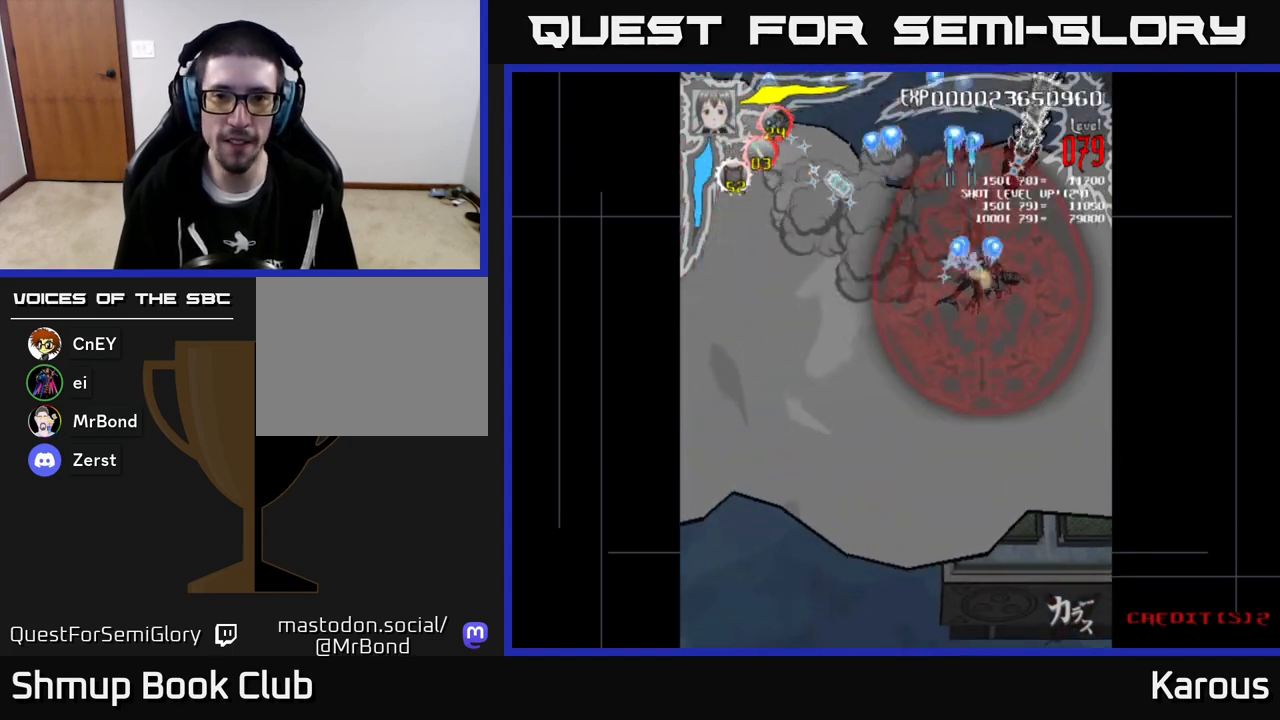
{"buttons": ["A", "DPAD_UP"], "left_stick": "center", "events": [[250, "DPAD_RIGHT", "up"]]}
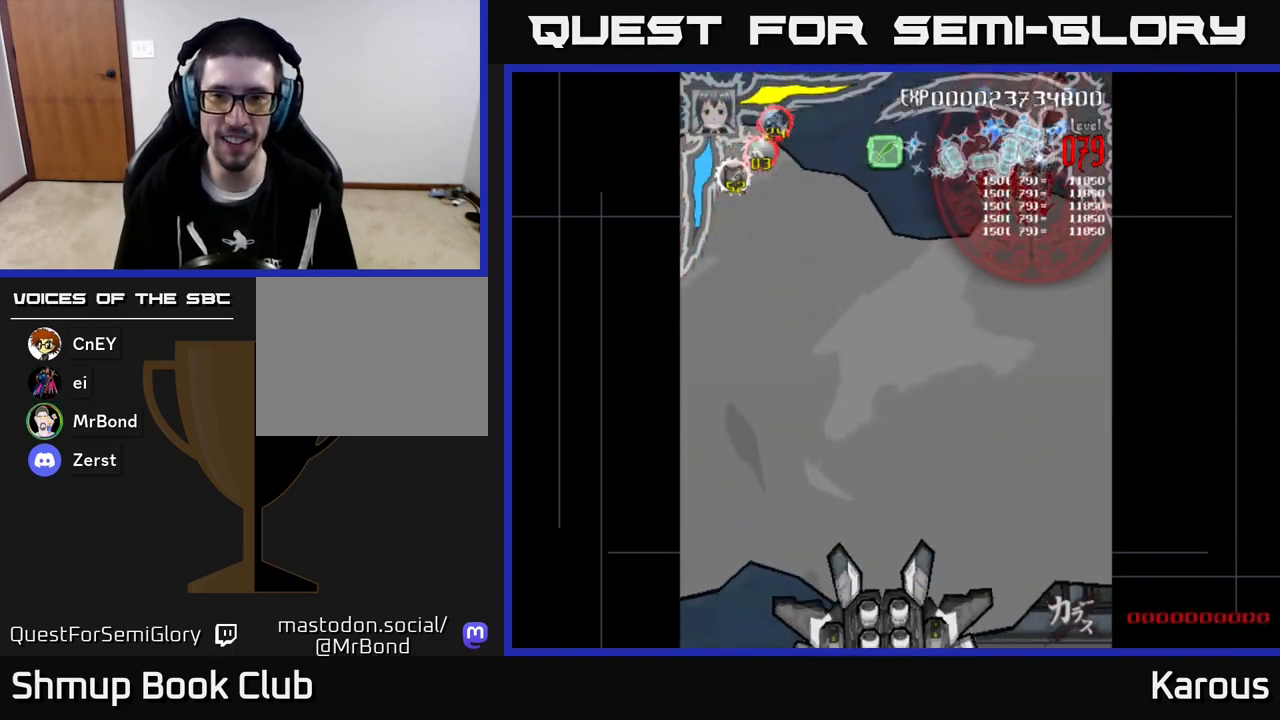
{"buttons": ["A"], "left_stick": "center", "events": [[50, "DPAD_UP", "up"], [67, "DPAD_RIGHT", "down"], [83, "DPAD_RIGHT", "up"]]}
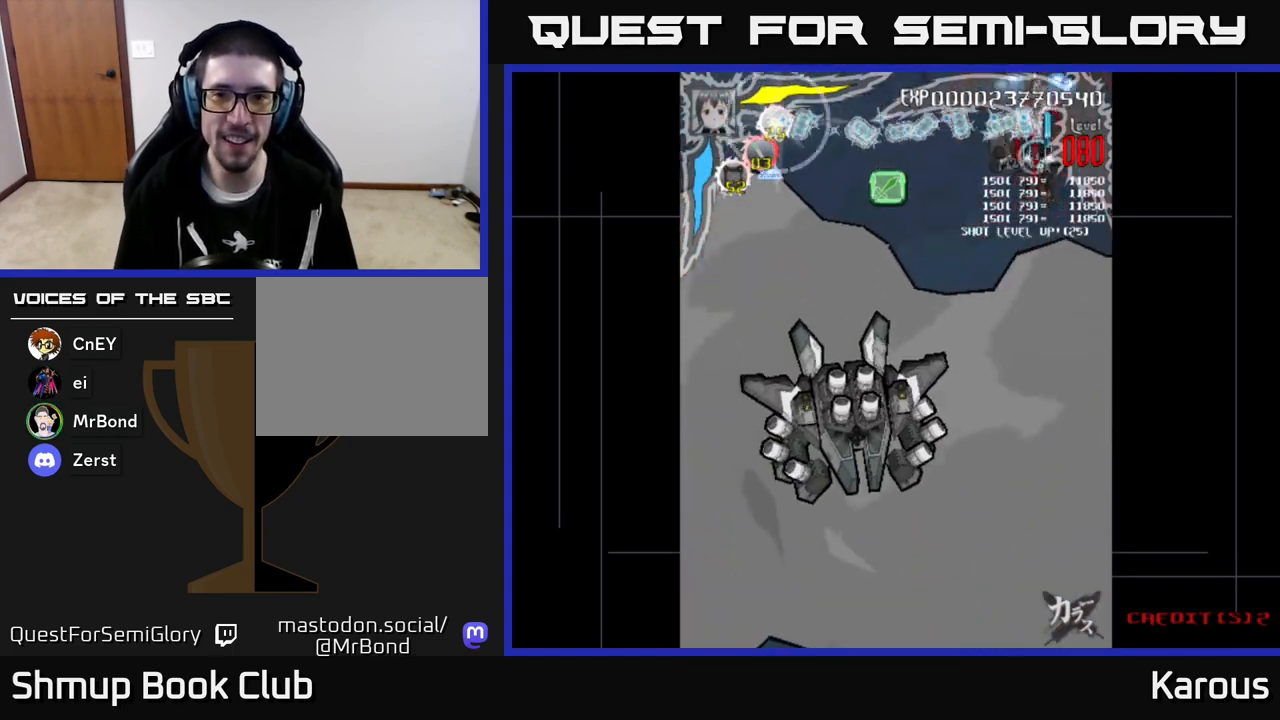
{"buttons": ["A", "DPAD_DOWN", "DPAD_LEFT"], "left_stick": "center", "events": [[300, "DPAD_DOWN", "down"], [300, "DPAD_LEFT", "down"]]}